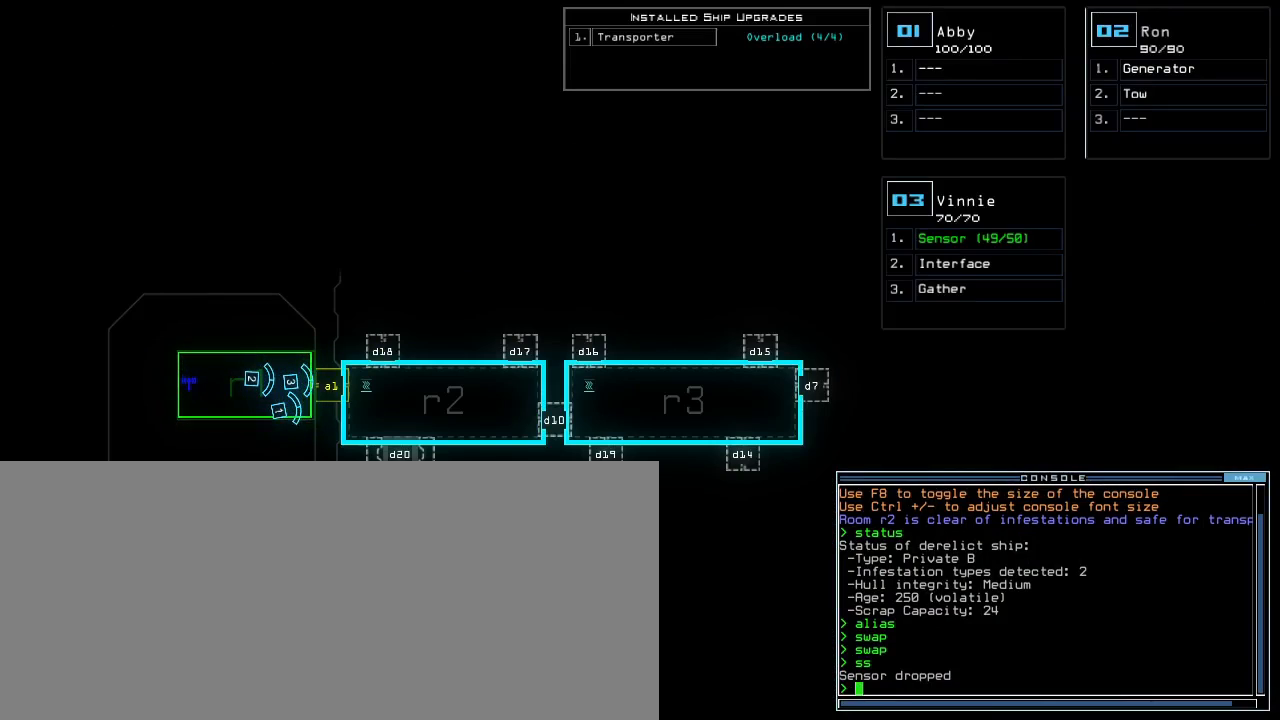
Gameplay with keyboard; each line is a JSON object with the keys held at the frame after it. "events" lists presses ("down") and releases ("up") of ".", "0", "1", "2", "3", "4", "5", "6", "7", "8", "9", "a", "b", "backspace", "c", "caps_lock", "comma", "ctrl_l", "ctrl_r", "d", "down", "e", "equals", "escape", "f", "f8", "g", "h", "i", "j", "k", "l", "left", "m", "minus", "n", "o", "p", "q", "quote", "r", "return", "right", "s", "semicolon", "shift_l", "shift_r", "space", "t", "tab", "tilde", "u", "up", "v", "w", "x", "y" and "z" between this image and that frame as [ms after this image, input, new state], when the widget could be followed in between. No other keys are recorded. Mouse input is not recorded.
{"keys": [], "events": [[300, "space", "down"], [383, "space", "up"]]}
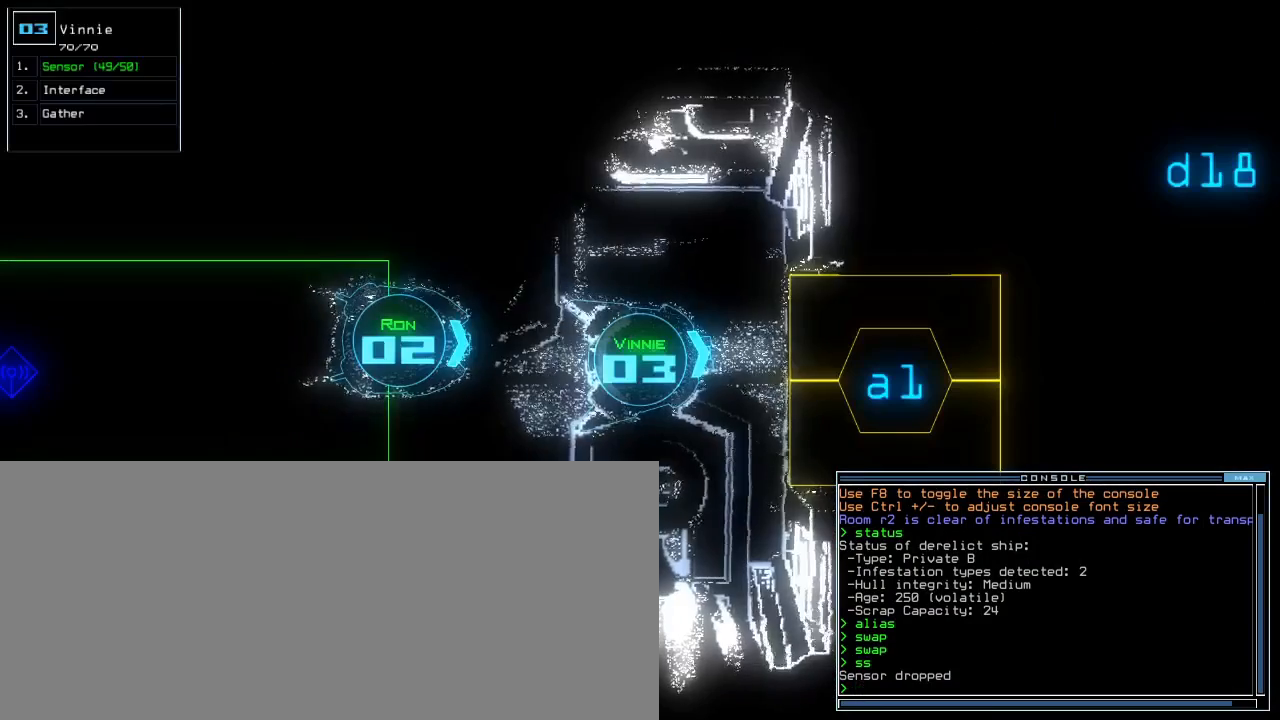
{"keys": [], "events": []}
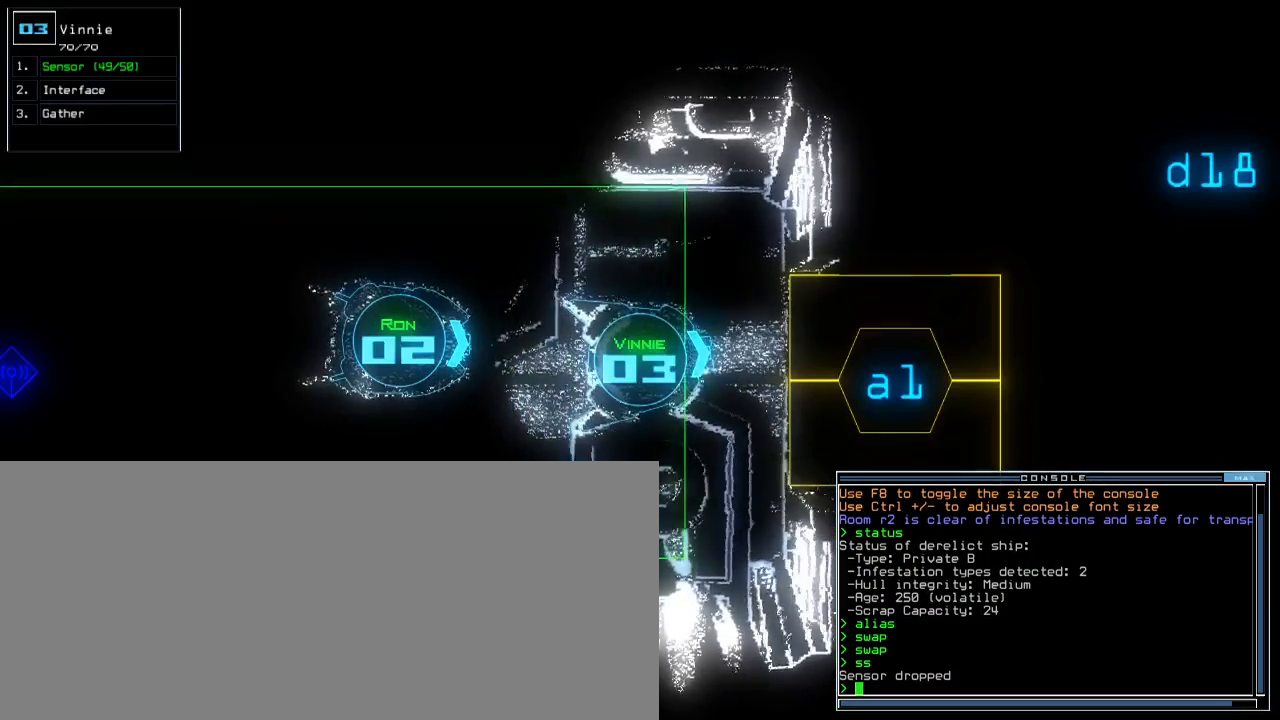
{"keys": [], "events": [[150, "l", "down"], [217, "l", "up"], [283, "o", "down"], [367, "o", "up"]]}
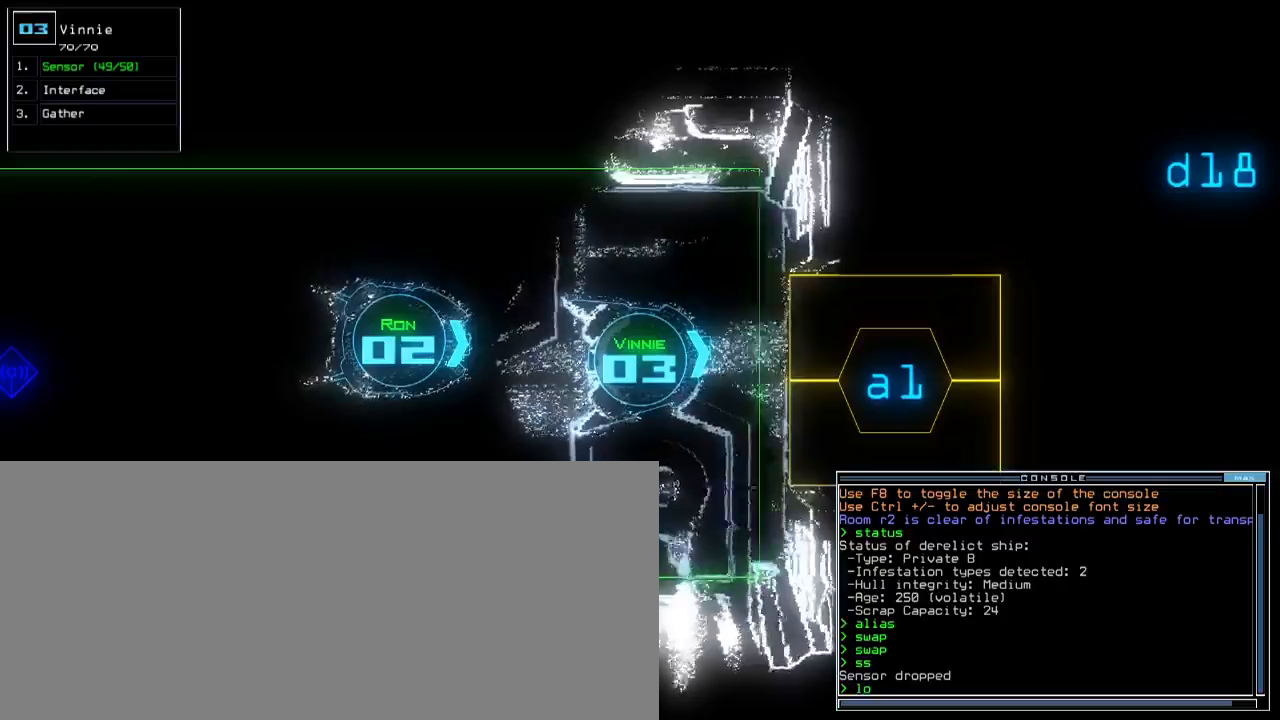
{"keys": [], "events": []}
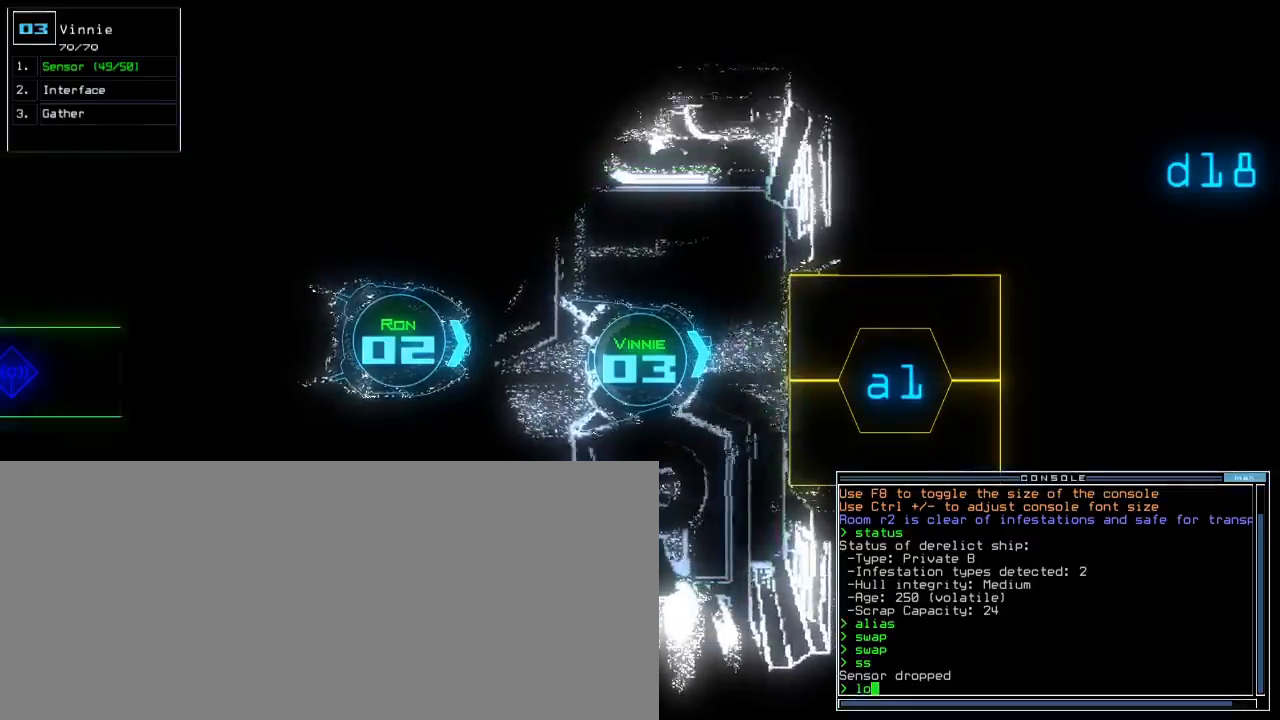
{"keys": [], "events": []}
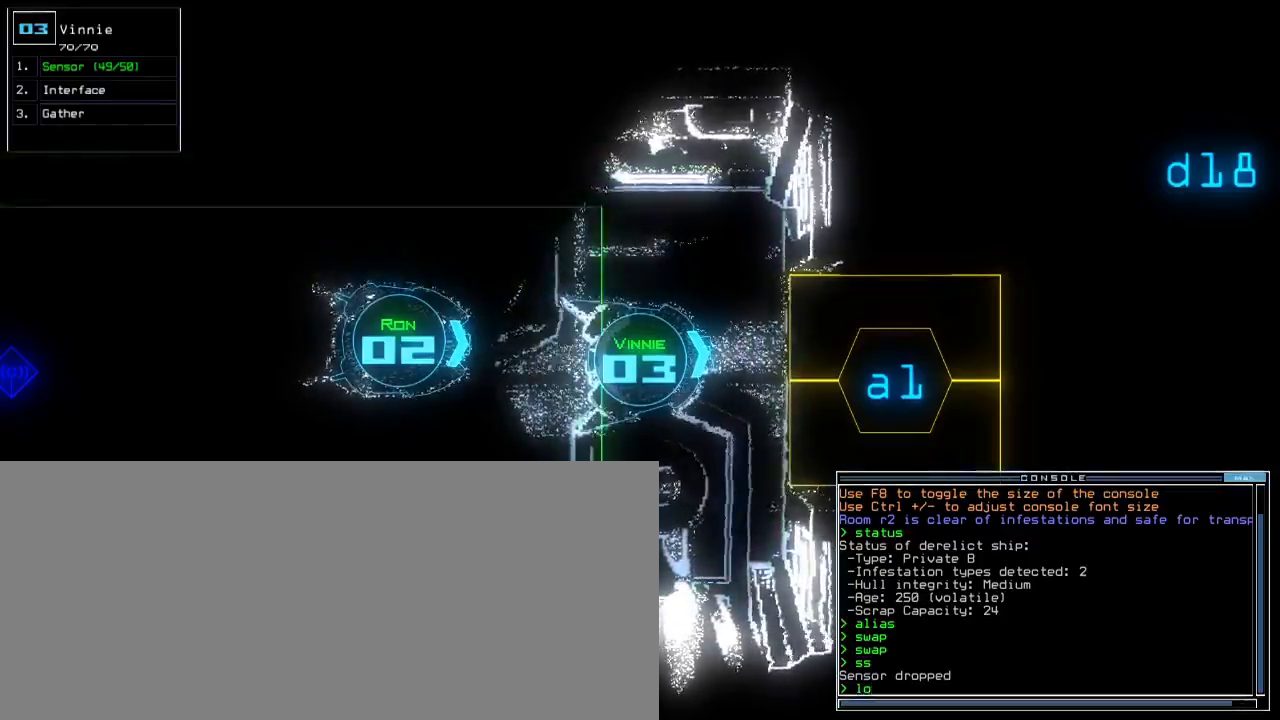
{"keys": [], "events": []}
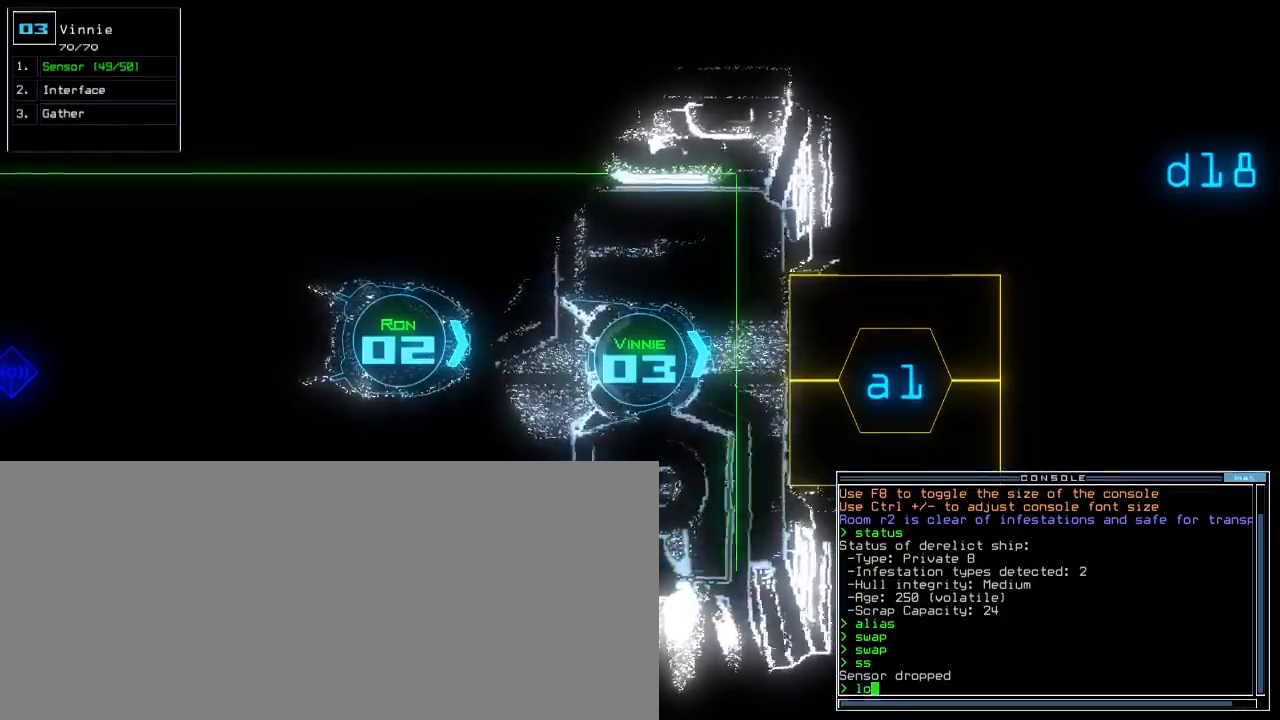
{"keys": [], "events": []}
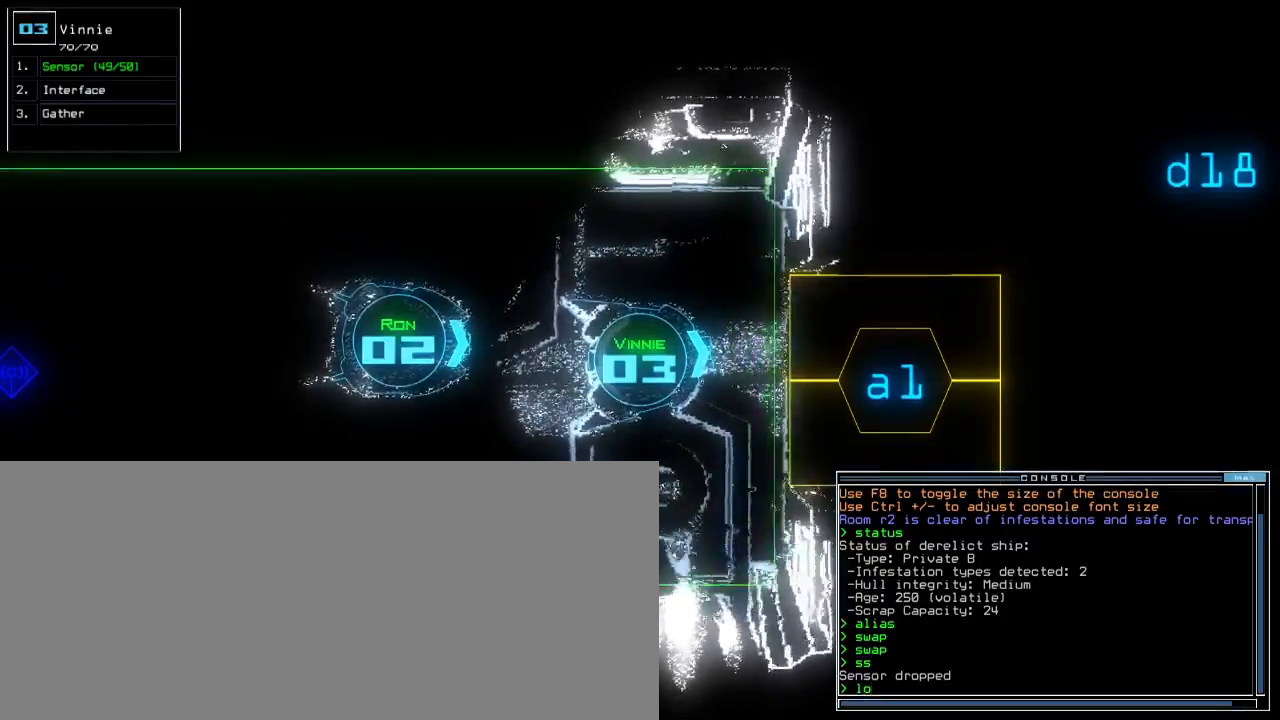
{"keys": [], "events": []}
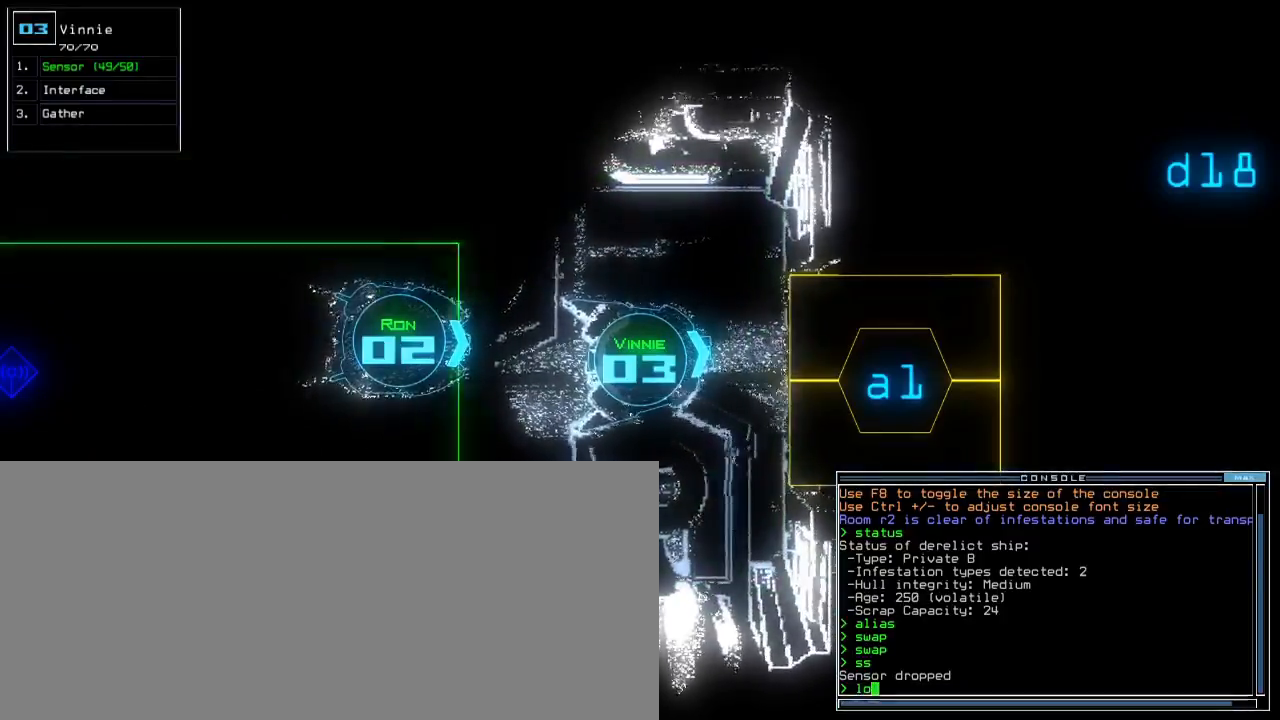
{"keys": ["up"], "events": [[50, "return", "down"], [100, ".", "down"], [117, "return", "up"], [183, ".", "up"], [333, "up", "down"]]}
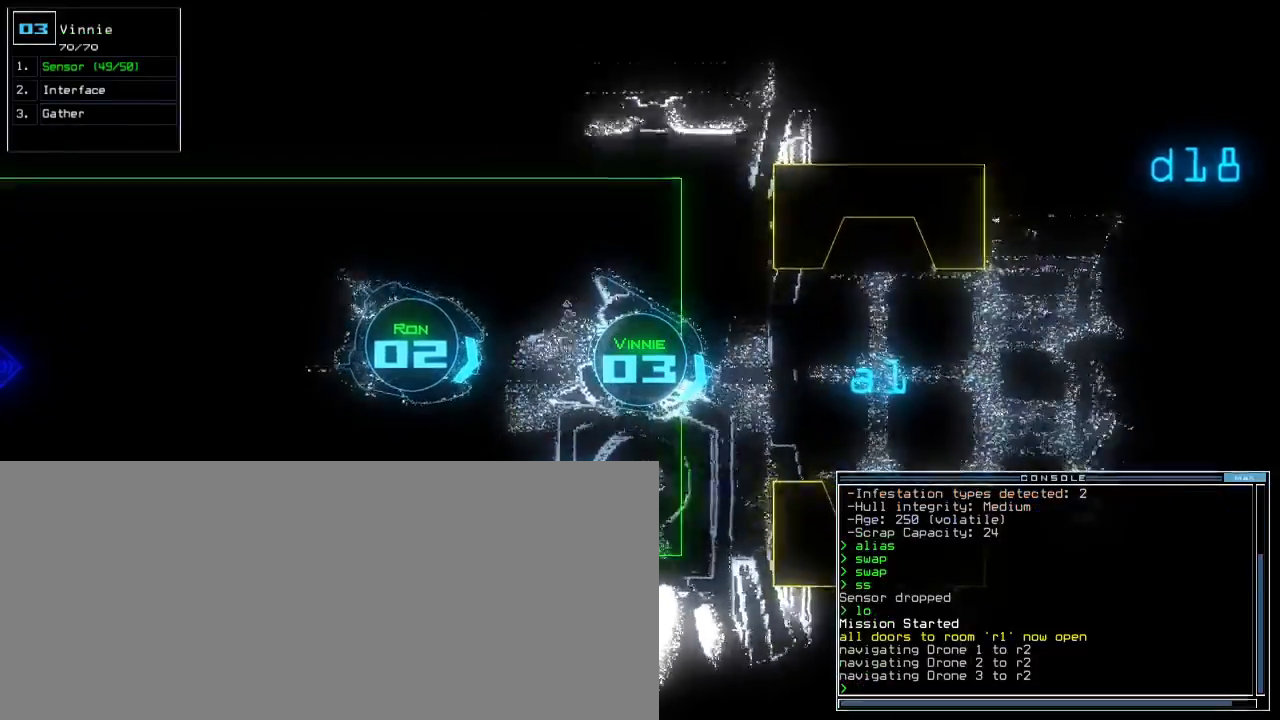
{"keys": ["up"], "events": [[133, "left", "down"], [300, "left", "up"]]}
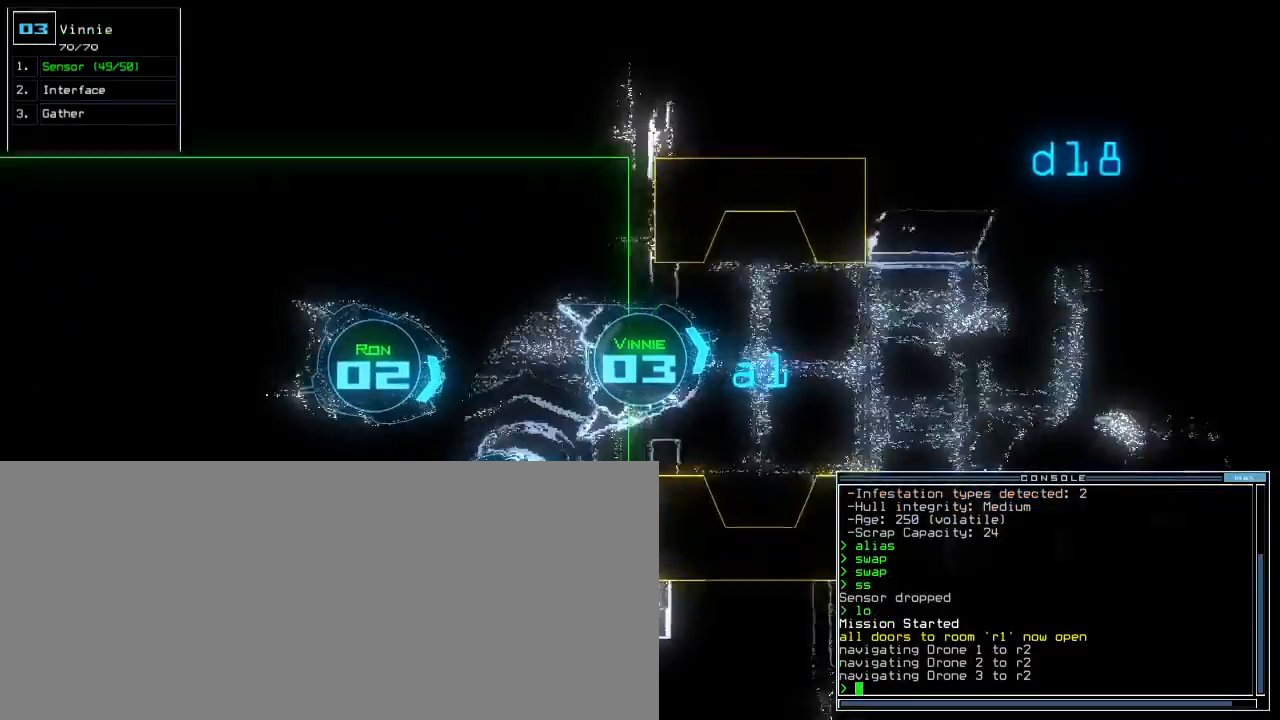
{"keys": ["up"], "events": [[133, "right", "down"], [200, "right", "up"]]}
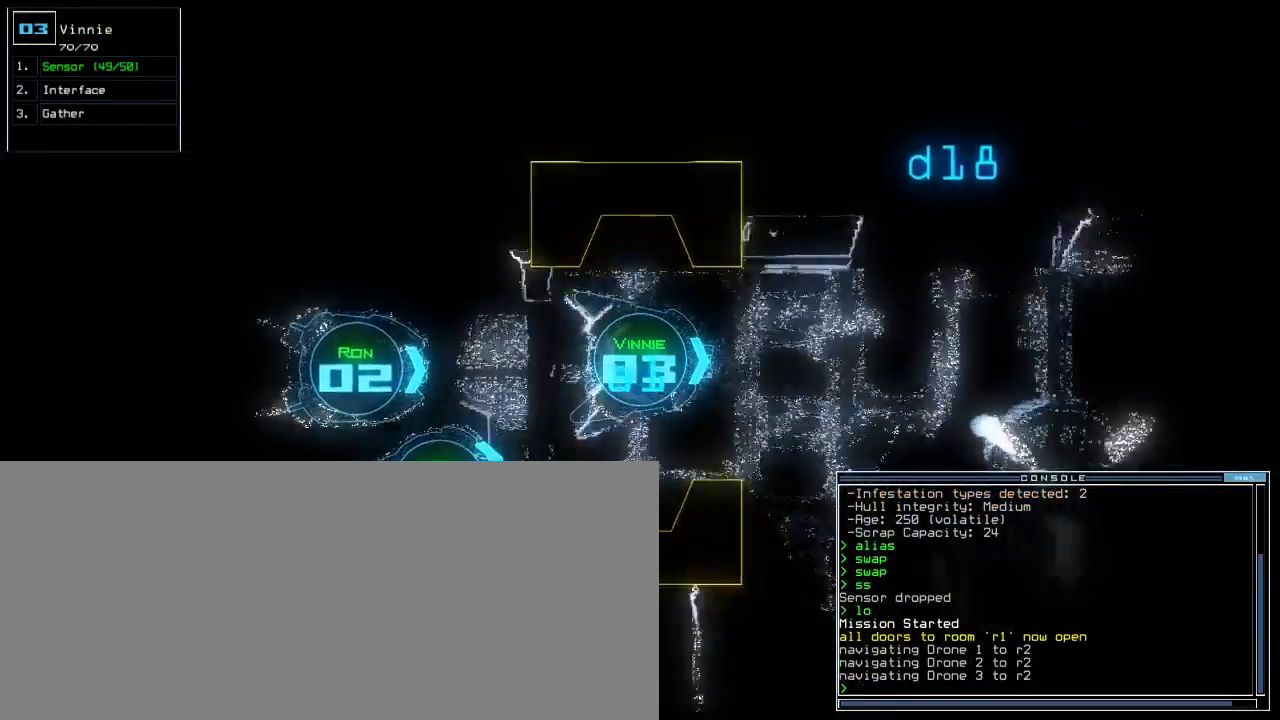
{"keys": ["return", "s", "up"], "events": [[183, "right", "down"], [250, "right", "up"], [350, "s", "down"], [417, "s", "up"], [467, "s", "down"], [500, "return", "down"]]}
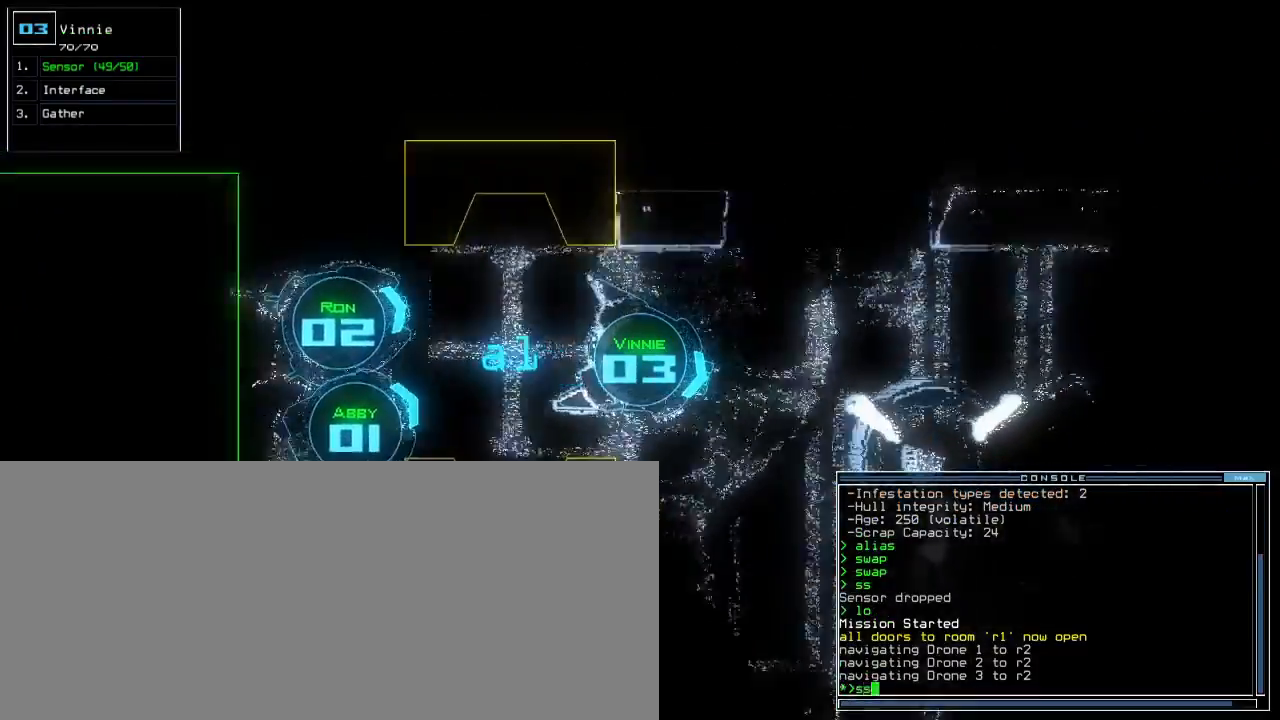
{"keys": ["up"], "events": [[33, "s", "up"], [100, "return", "up"], [217, "left", "down"], [350, "left", "up"]]}
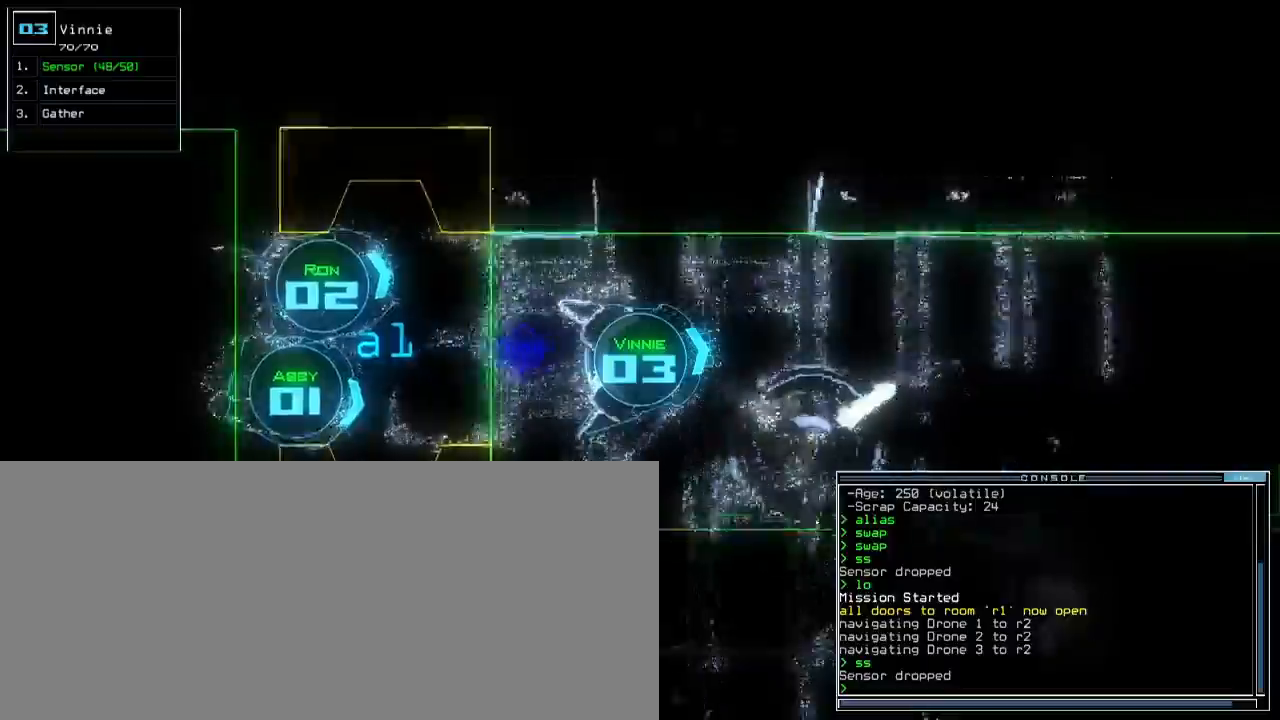
{"keys": ["up"], "events": [[167, "right", "down"], [200, "right", "up"]]}
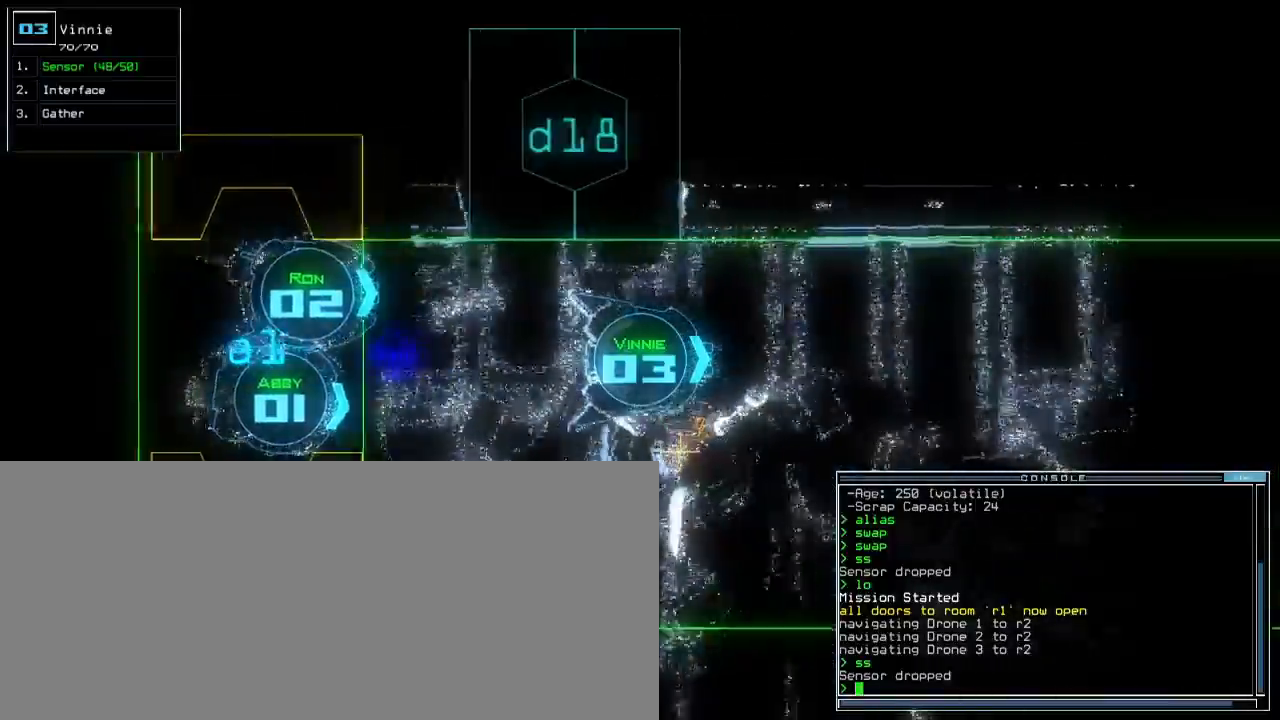
{"keys": ["up"], "events": [[183, "right", "down"], [267, "right", "up"]]}
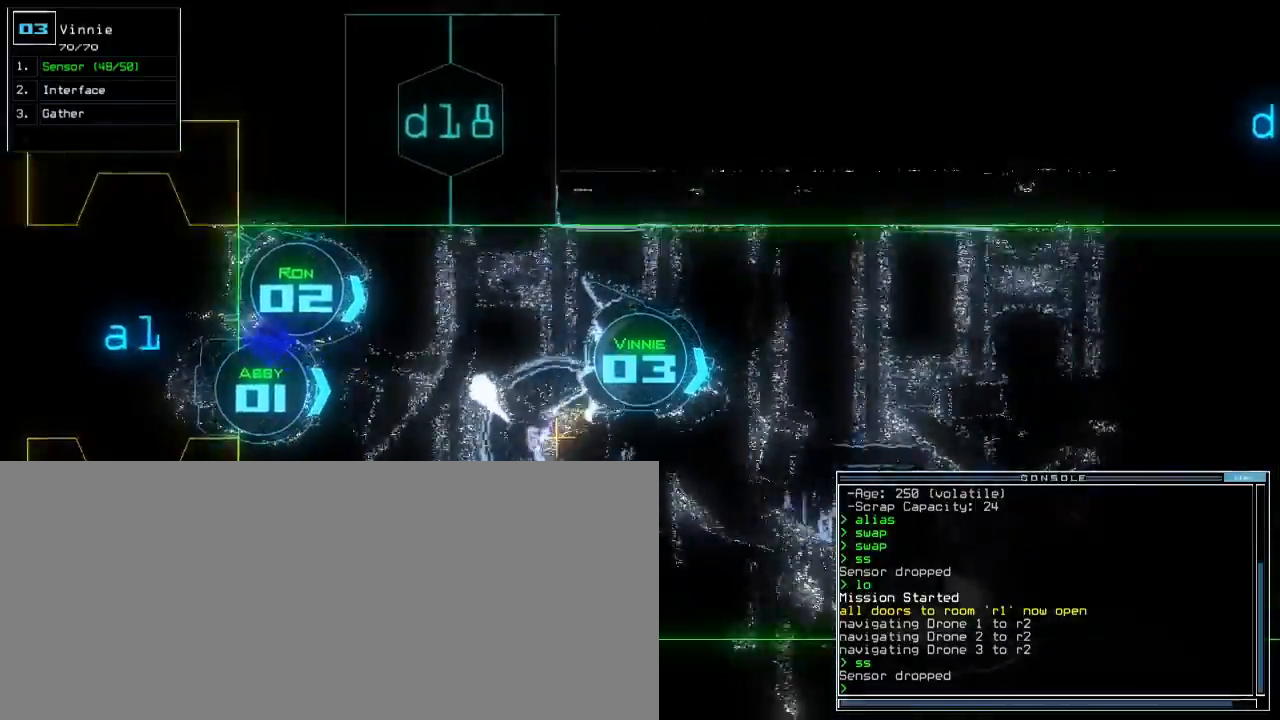
{"keys": ["up"], "events": [[350, "left", "down"], [467, "left", "up"]]}
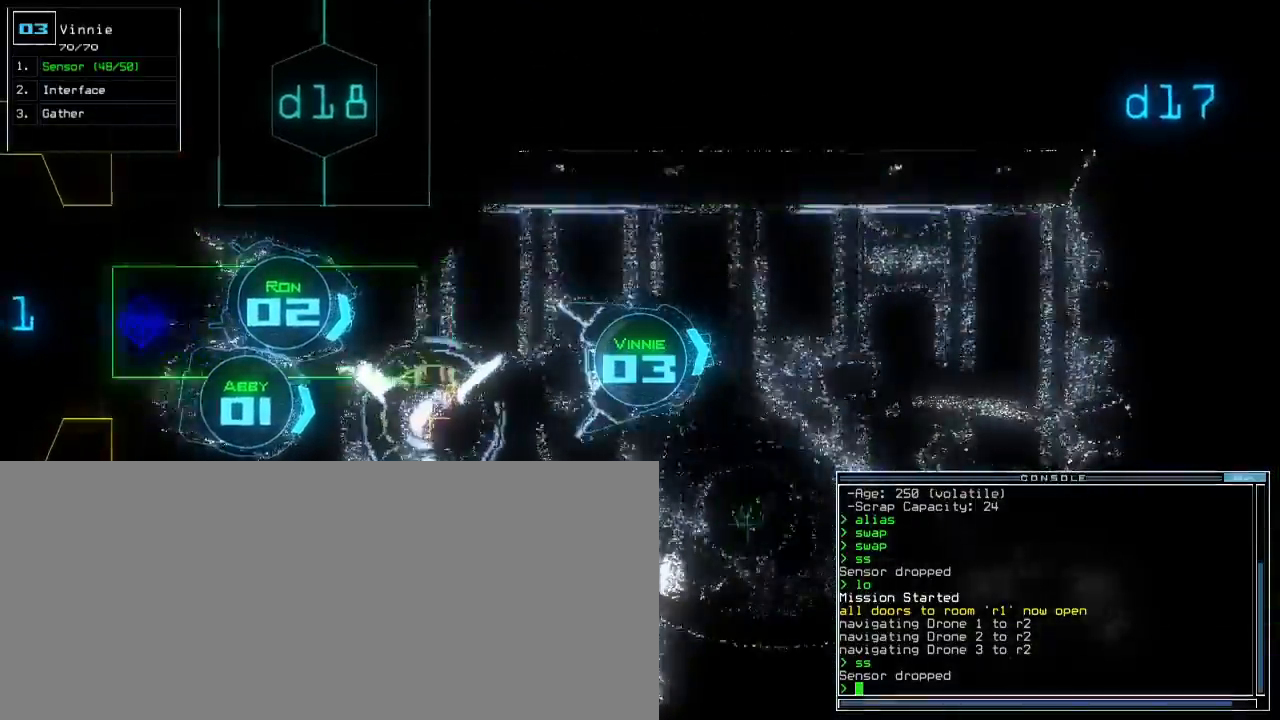
{"keys": ["right", "up"], "events": [[417, "right", "down"]]}
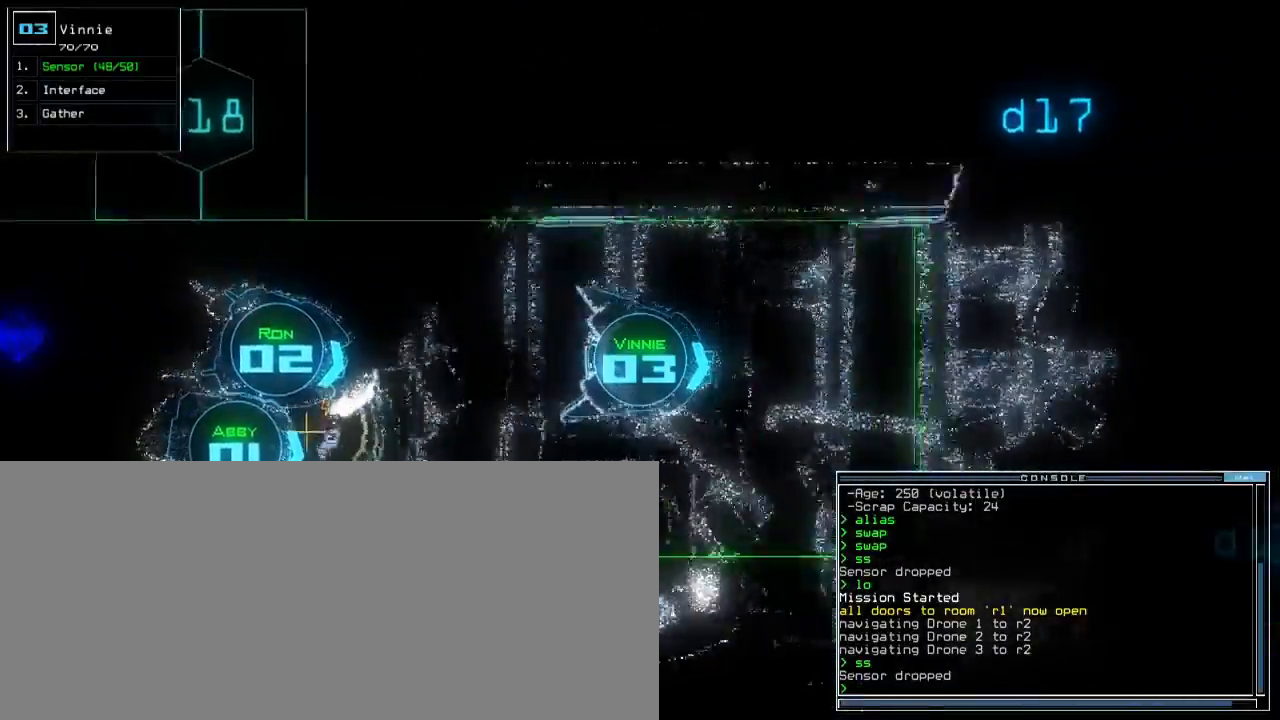
{"keys": ["up"]}